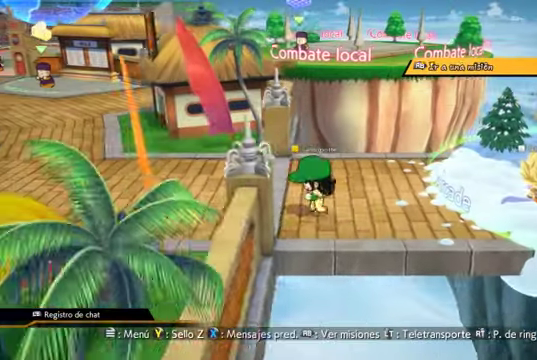
Gameplay with a controller (Xbox layout); each line is a JSON object with the inputs held at the frame after it. "events" lists button and stick changes between this image and that frame as [ms after this image, input, new state], when the widget could be followed in between. Not read: L3.
{"buttons": [], "left_stick": "up-left", "right_stick": "center", "events": [[167, "left_stick", "up-left"]]}
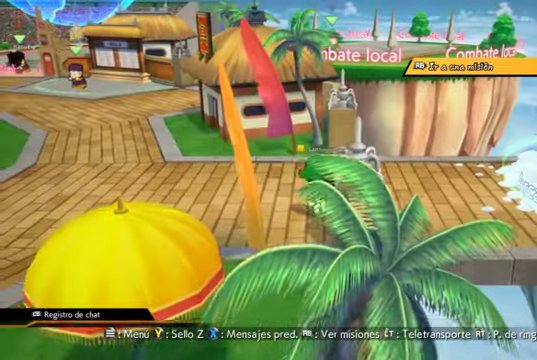
{"buttons": [], "left_stick": "center", "right_stick": "center", "events": [[34, "left_stick", "up"], [300, "R2", "down"], [367, "left_stick", "center"], [434, "R2", "up"]]}
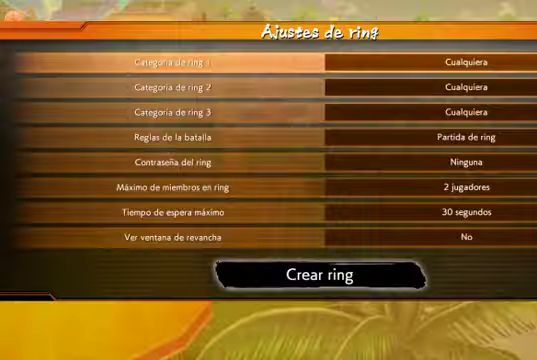
{"buttons": [], "left_stick": "center", "right_stick": "center", "events": [[434, "DPAD_DOWN", "down"], [500, "DPAD_DOWN", "up"]]}
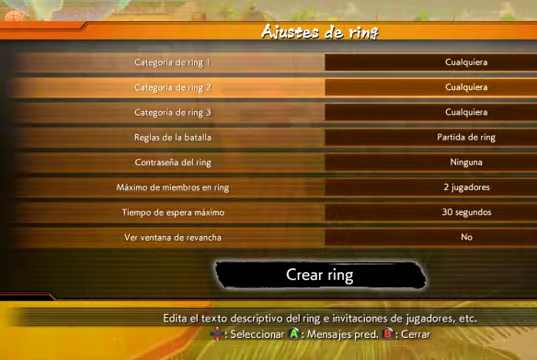
{"buttons": ["DPAD_DOWN"], "left_stick": "center", "right_stick": "center", "events": [[100, "DPAD_DOWN", "down"]]}
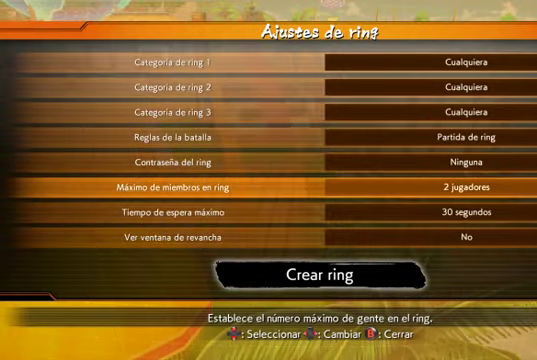
{"buttons": ["DPAD_UP"], "left_stick": "center", "right_stick": "center", "events": [[67, "DPAD_DOWN", "up"], [234, "DPAD_UP", "down"]]}
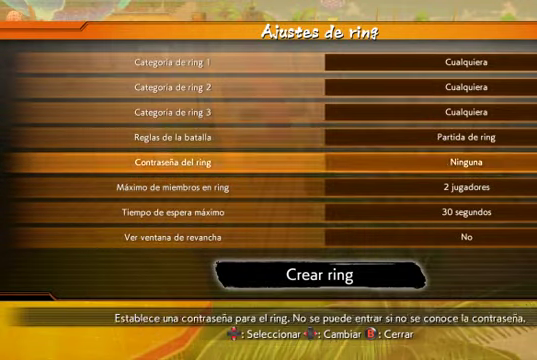
{"buttons": [], "left_stick": "center", "right_stick": "center", "events": [[467, "DPAD_UP", "up"]]}
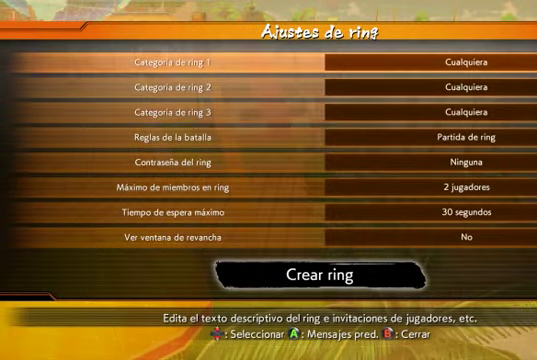
{"buttons": ["DPAD_DOWN"], "left_stick": "center", "right_stick": "center", "events": [[200, "DPAD_DOWN", "down"]]}
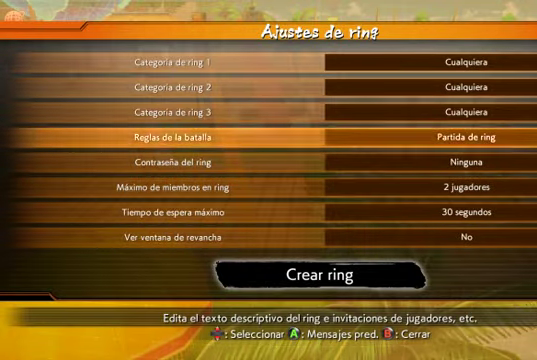
{"buttons": [], "left_stick": "center", "right_stick": "center", "events": [[234, "DPAD_DOWN", "up"]]}
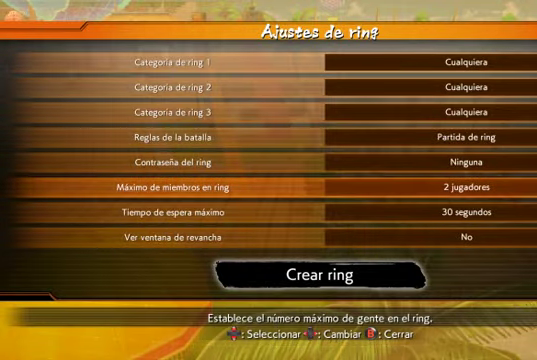
{"buttons": [], "left_stick": "center", "right_stick": "center", "events": []}
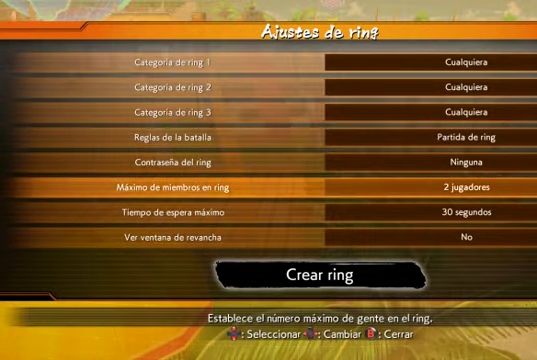
{"buttons": ["DPAD_DOWN"], "left_stick": "center", "right_stick": "center", "events": [[100, "DPAD_DOWN", "down"], [234, "DPAD_DOWN", "up"], [300, "DPAD_DOWN", "down"], [400, "DPAD_DOWN", "up"], [500, "DPAD_DOWN", "down"]]}
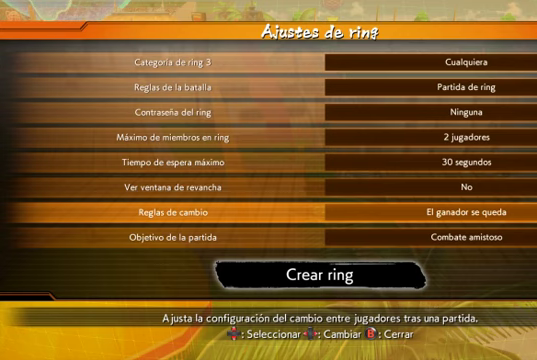
{"buttons": [], "left_stick": "center", "right_stick": "center", "events": [[133, "DPAD_DOWN", "up"], [200, "DPAD_DOWN", "down"], [300, "DPAD_DOWN", "up"], [367, "DPAD_DOWN", "down"], [467, "DPAD_DOWN", "up"]]}
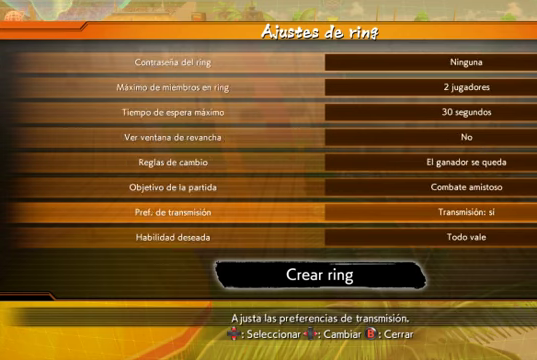
{"buttons": [], "left_stick": "center", "right_stick": "center", "events": [[67, "DPAD_DOWN", "down"], [167, "DPAD_DOWN", "up"], [267, "DPAD_DOWN", "down"], [333, "DPAD_DOWN", "up"]]}
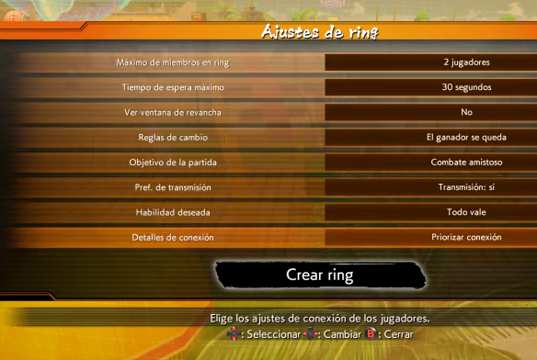
{"buttons": [], "left_stick": "center", "right_stick": "center", "events": []}
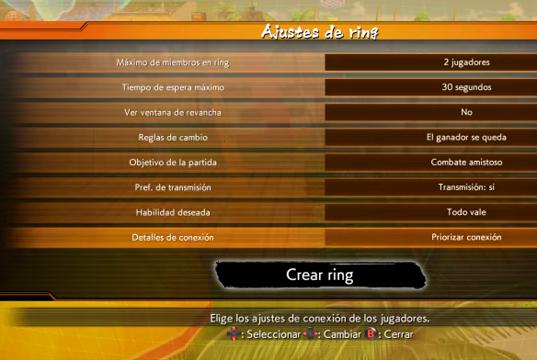
{"buttons": [], "left_stick": "center", "right_stick": "center", "events": [[167, "DPAD_DOWN", "down"], [267, "DPAD_DOWN", "up"]]}
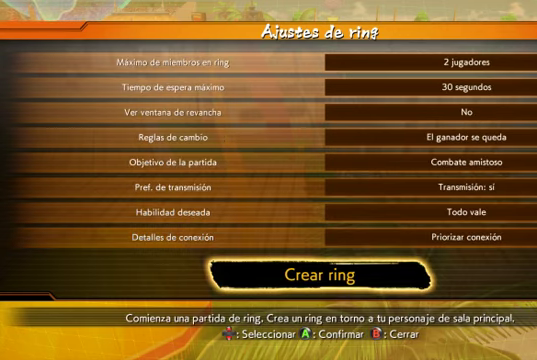
{"buttons": [], "left_stick": "center", "right_stick": "center", "events": []}
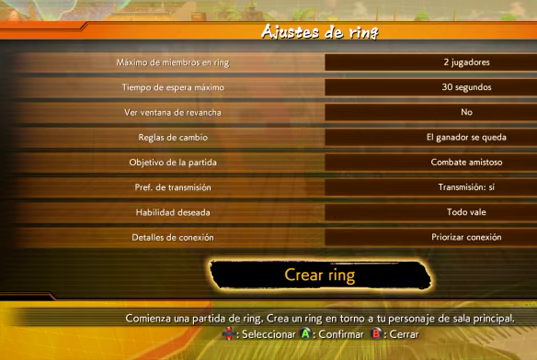
{"buttons": ["A"], "left_stick": "center", "right_stick": "center", "events": [[500, "A", "down"]]}
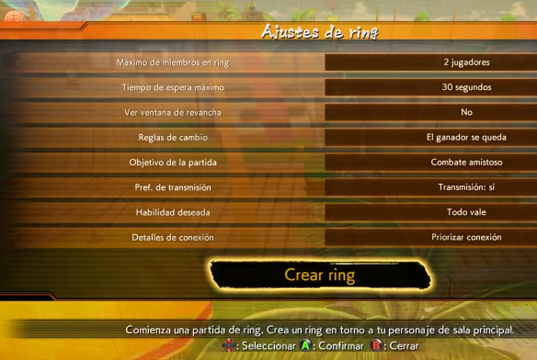
{"buttons": [], "left_stick": "center", "right_stick": "center", "events": [[100, "A", "up"]]}